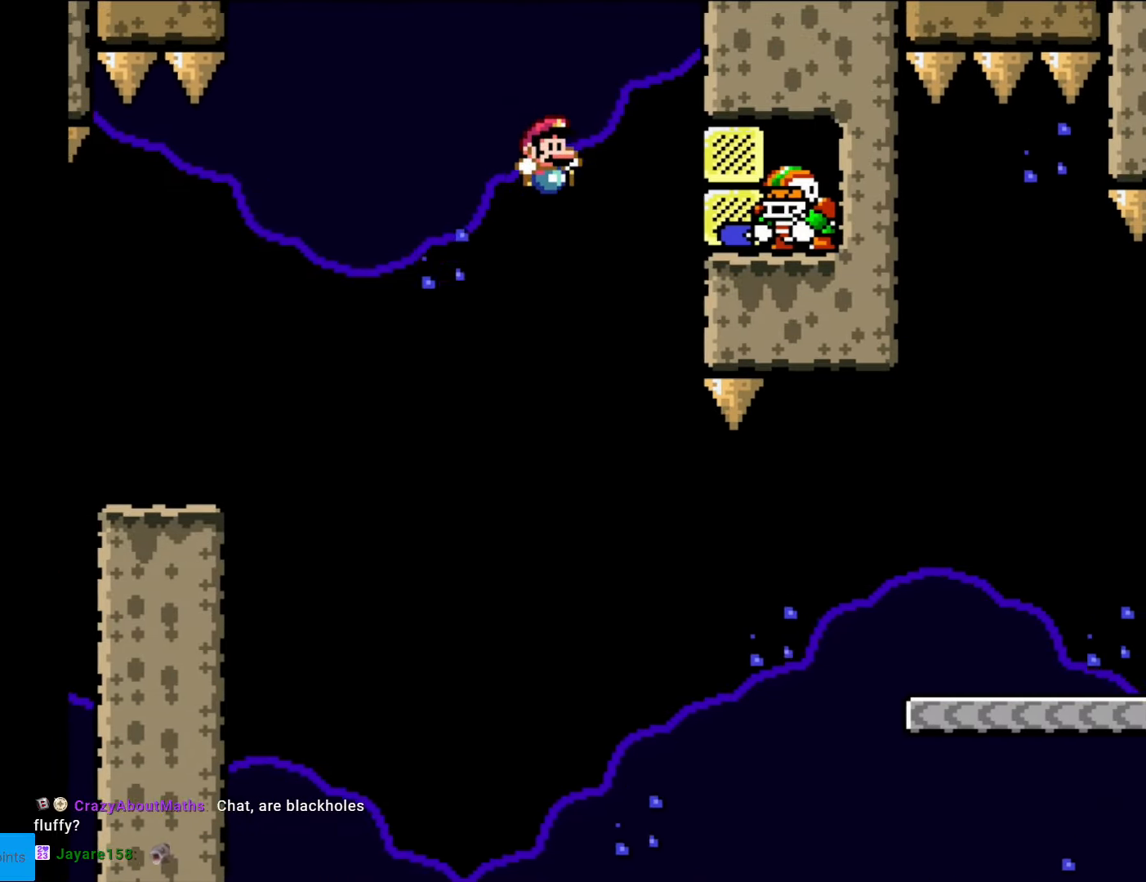
Gameplay with a controller (Nintendo layout); each line is a JSON object with the inputs held at the frame after it. "events" lists button and stick changes between this image and that frame as [ms after this image, input, new state], when the widget could be followed in between. Not read: L3 R3.
{"buttons": [], "events": [[210, "B", "up"], [210, "DPAD_RIGHT", "up"], [508, "Y", "up"]]}
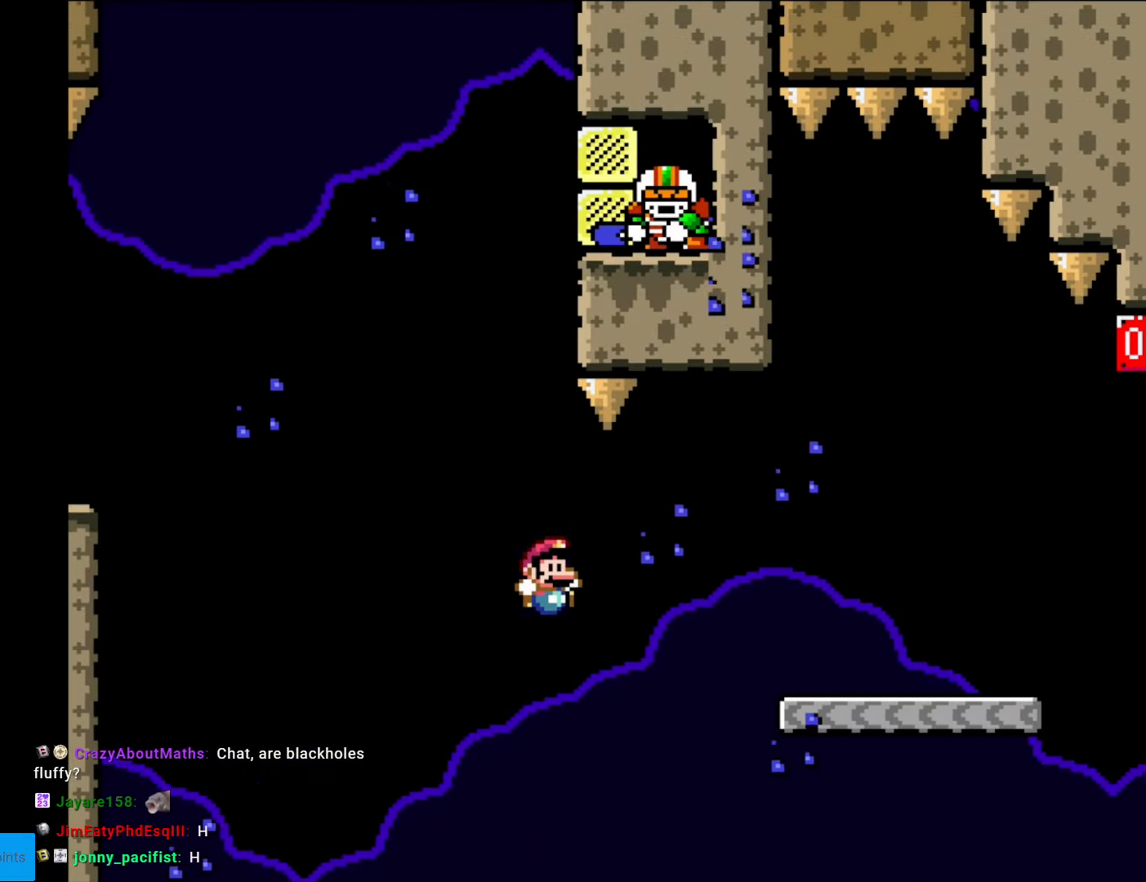
{"buttons": [], "events": []}
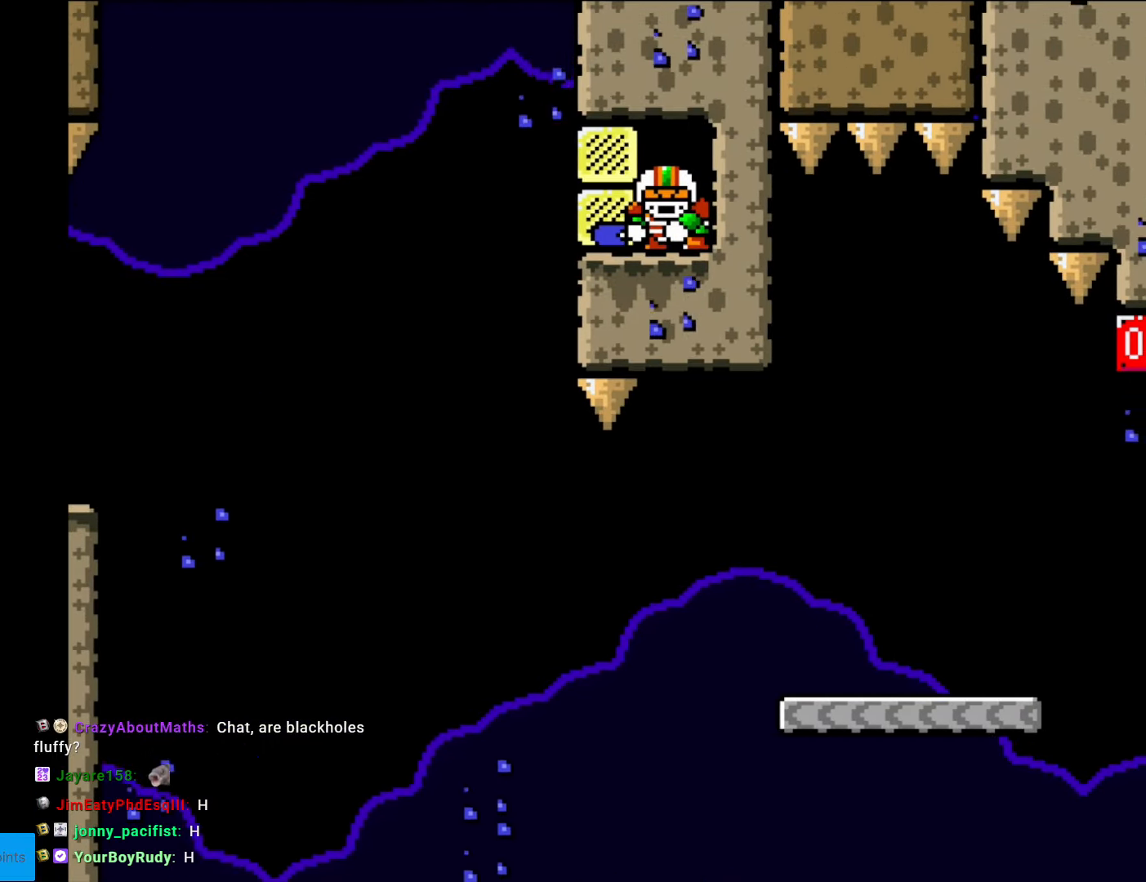
{"buttons": ["A"], "events": [[419, "A", "down"]]}
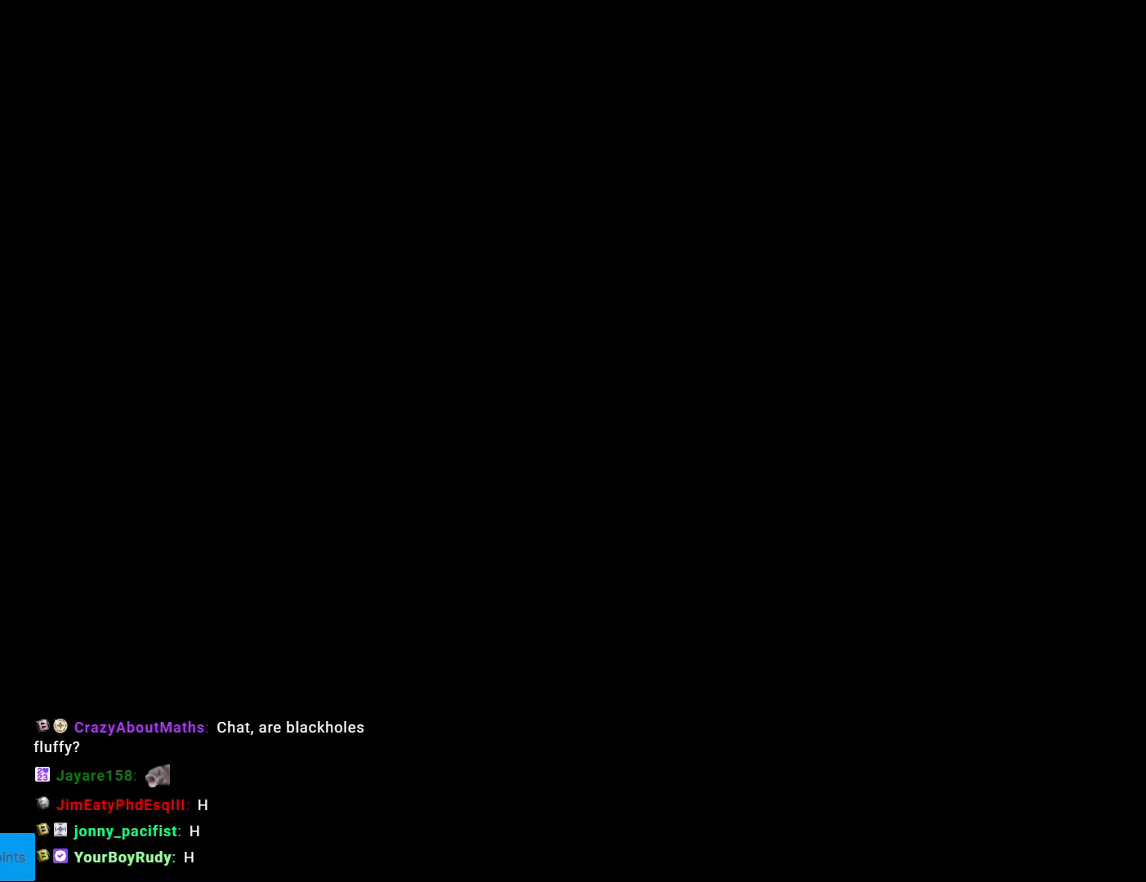
{"buttons": ["X"], "events": [[35, "A", "up"], [455, "X", "down"]]}
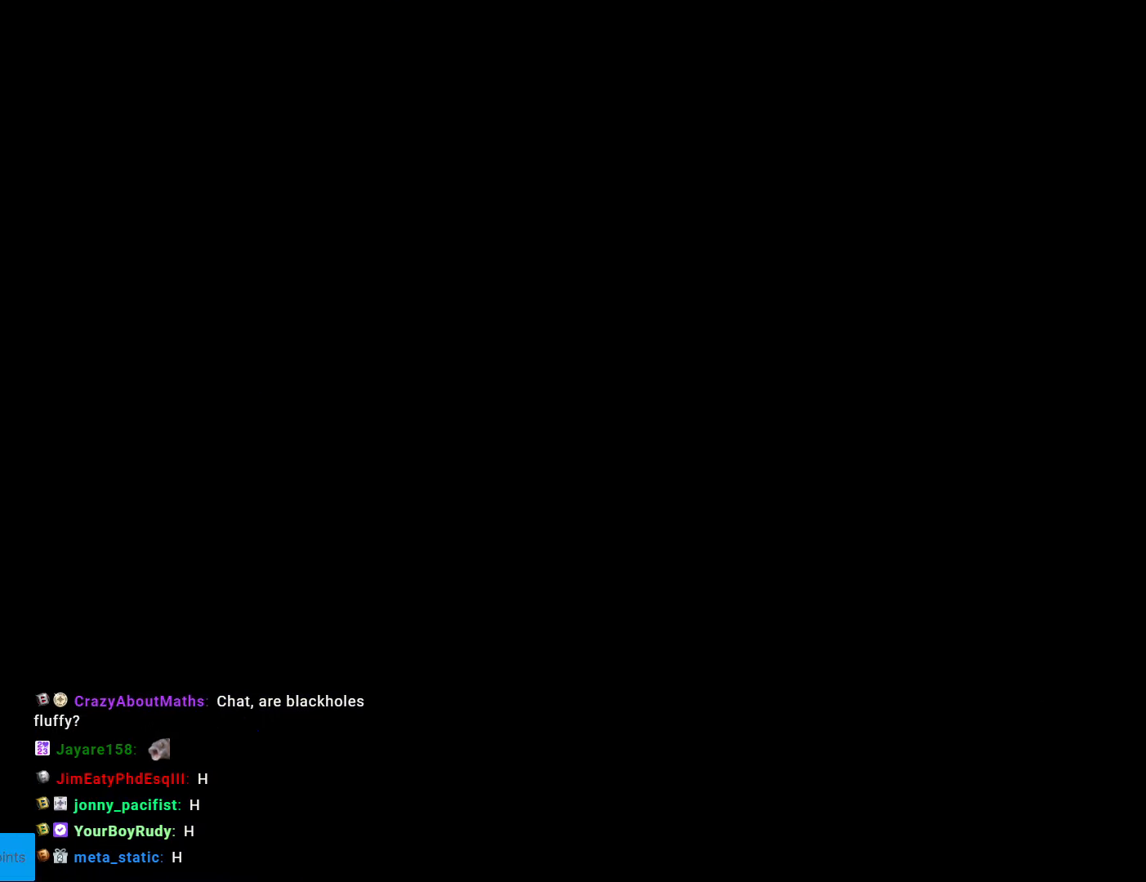
{"buttons": ["X", "DPAD_RIGHT"], "events": [[52, "DPAD_RIGHT", "down"]]}
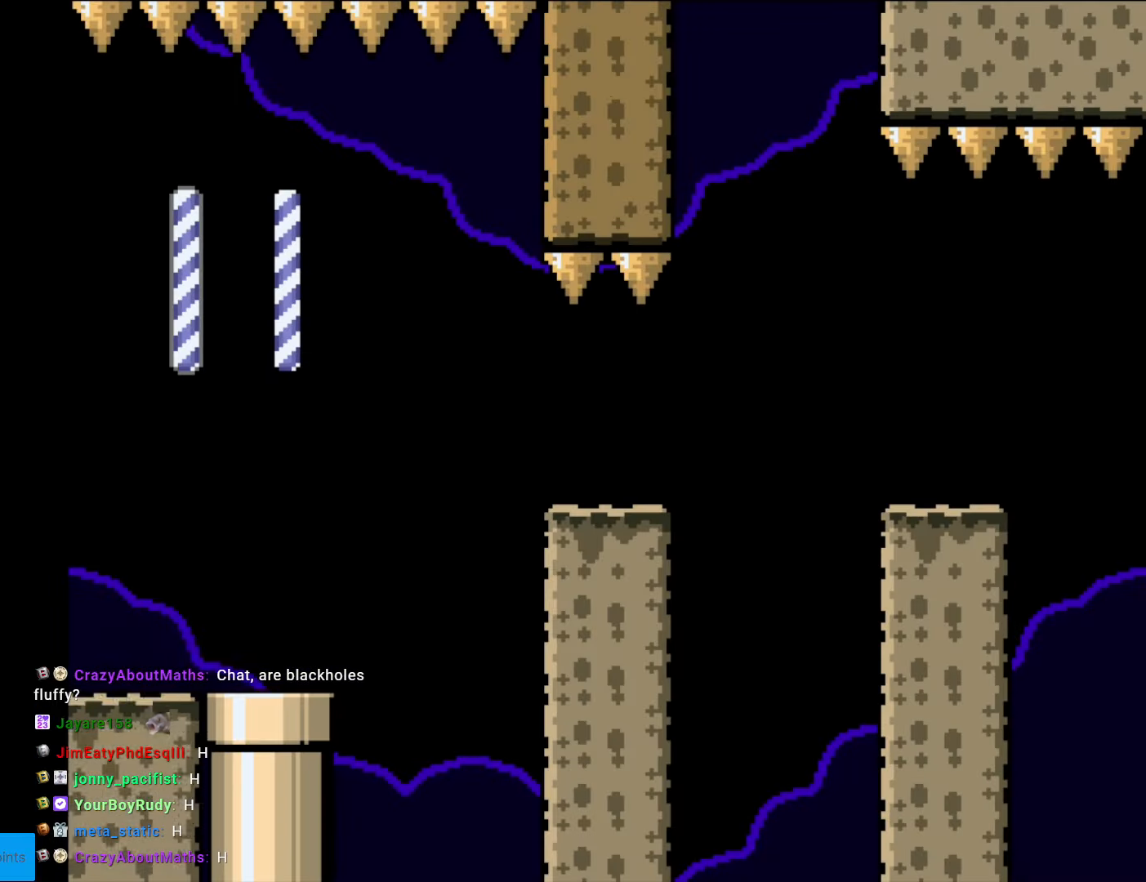
{"buttons": ["X", "DPAD_RIGHT"], "events": []}
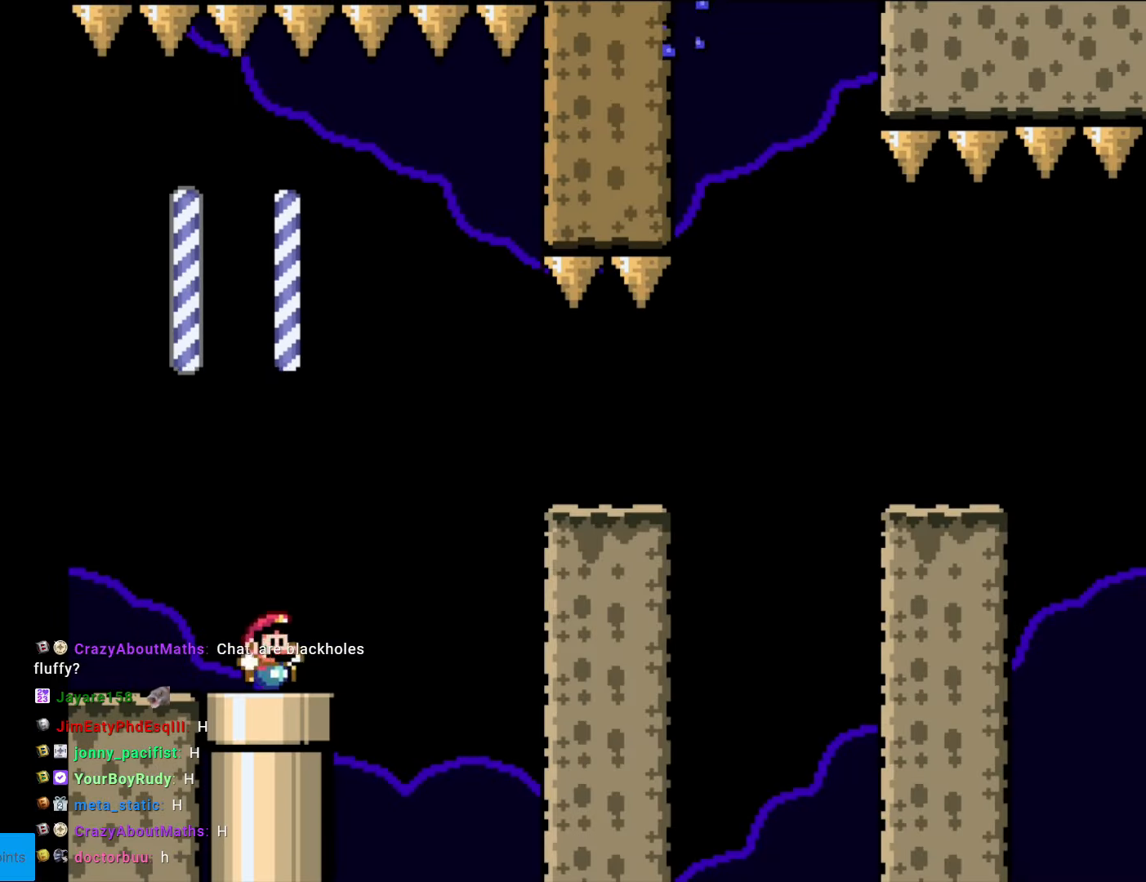
{"buttons": ["A", "X", "DPAD_RIGHT"], "events": [[280, "A", "down"]]}
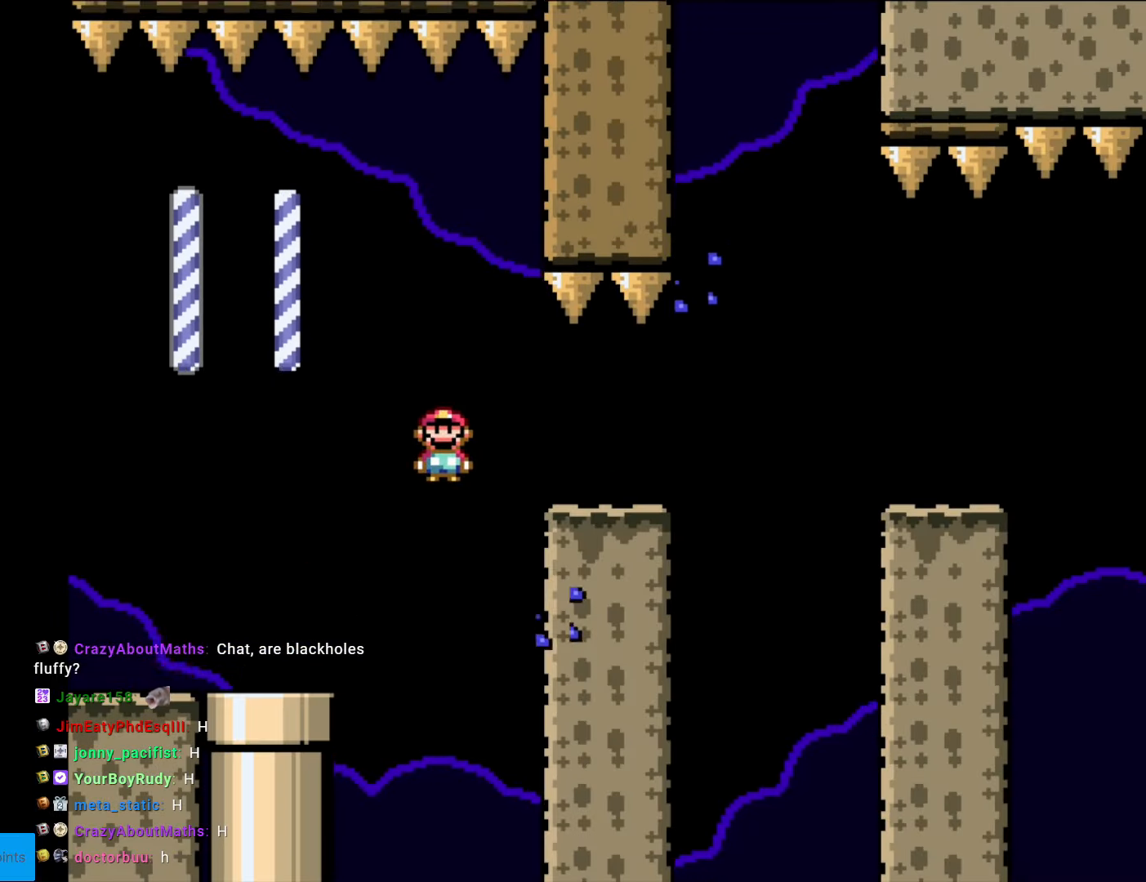
{"buttons": ["X", "DPAD_RIGHT"], "events": [[175, "A", "up"], [437, "A", "down"], [455, "A", "up"]]}
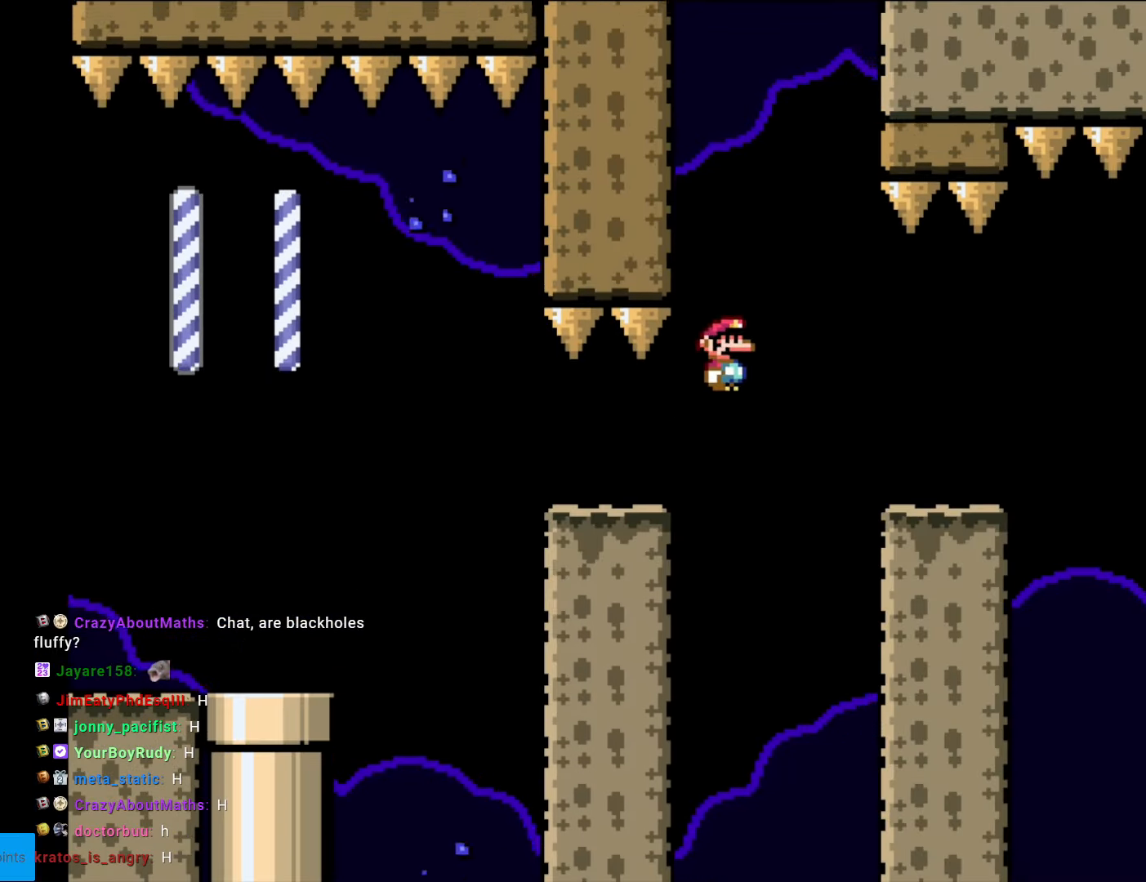
{"buttons": ["X", "DPAD_RIGHT"], "events": []}
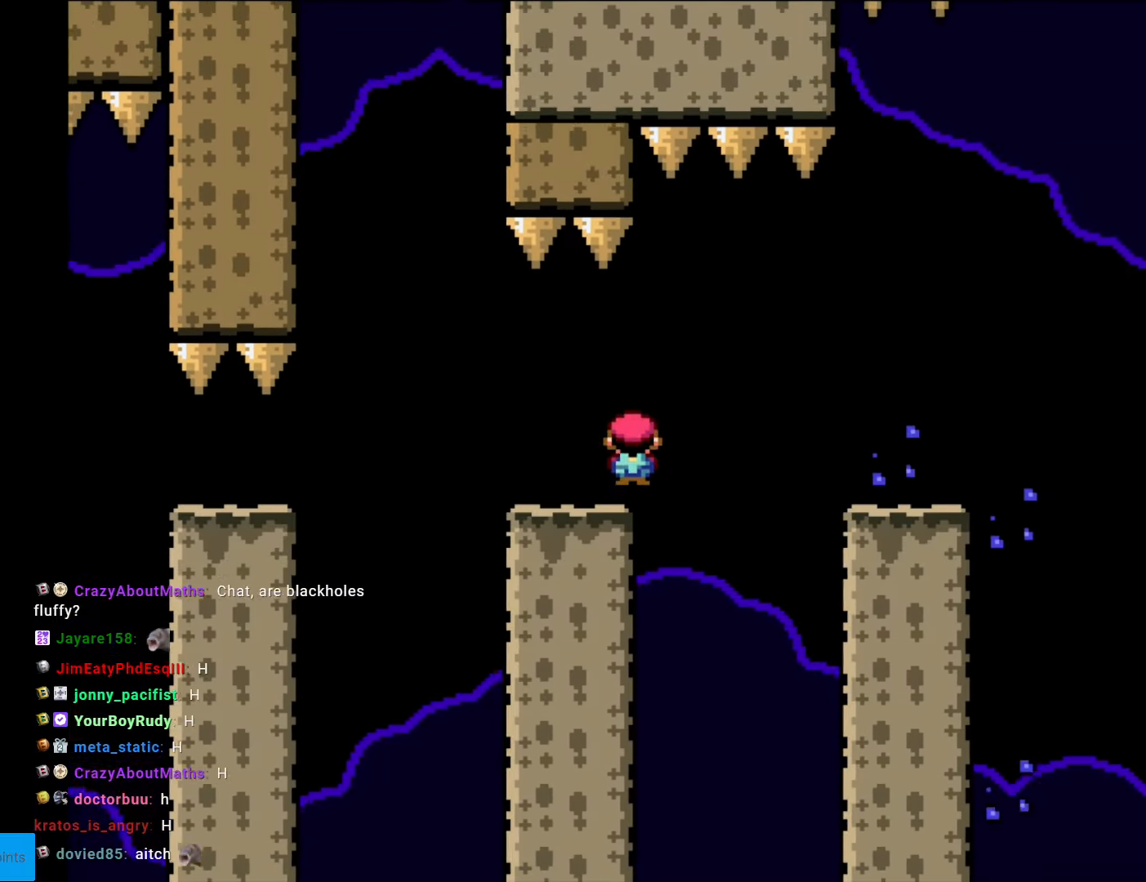
{"buttons": ["X", "DPAD_LEFT"], "events": [[18, "A", "down"], [53, "A", "up"], [420, "DPAD_RIGHT", "up"], [455, "DPAD_LEFT", "down"]]}
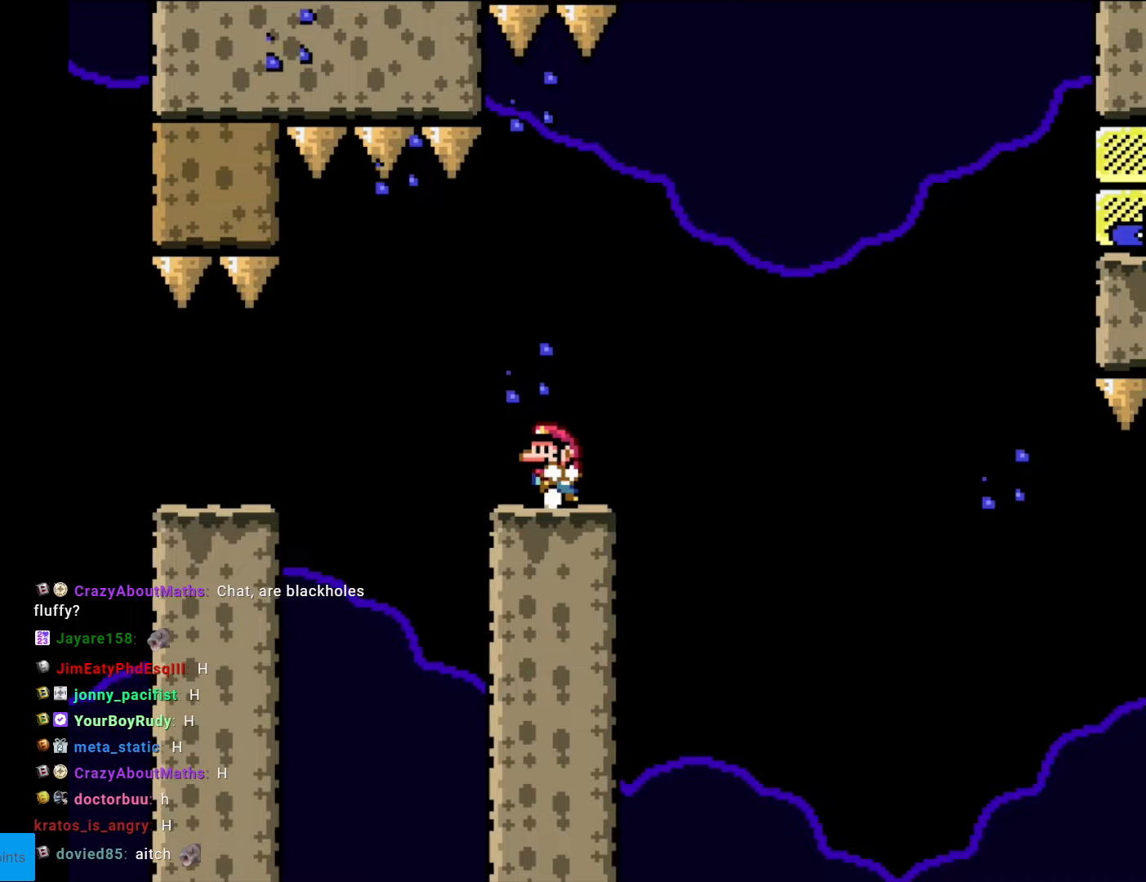
{"buttons": ["X"], "events": [[122, "DPAD_LEFT", "up"], [315, "DPAD_RIGHT", "down"], [437, "DPAD_RIGHT", "up"]]}
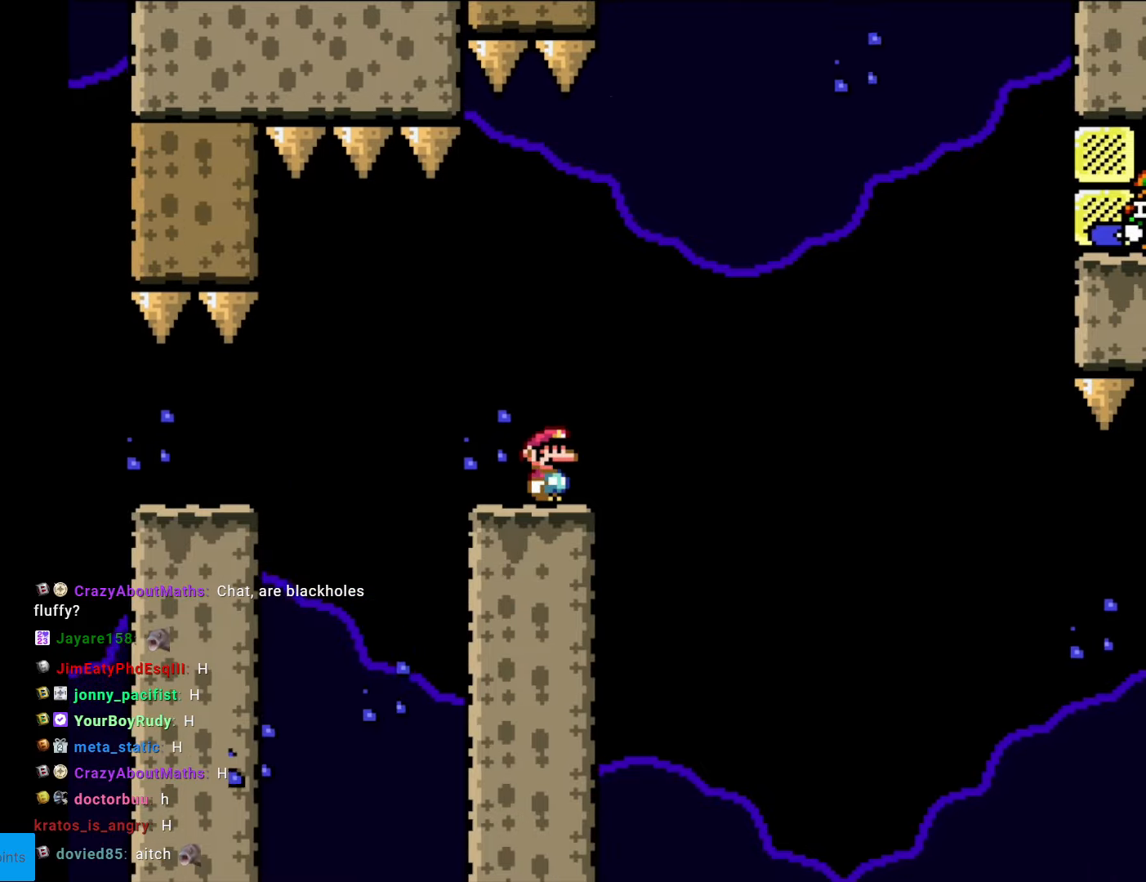
{"buttons": ["X"], "events": [[315, "X", "up"], [403, "X", "down"]]}
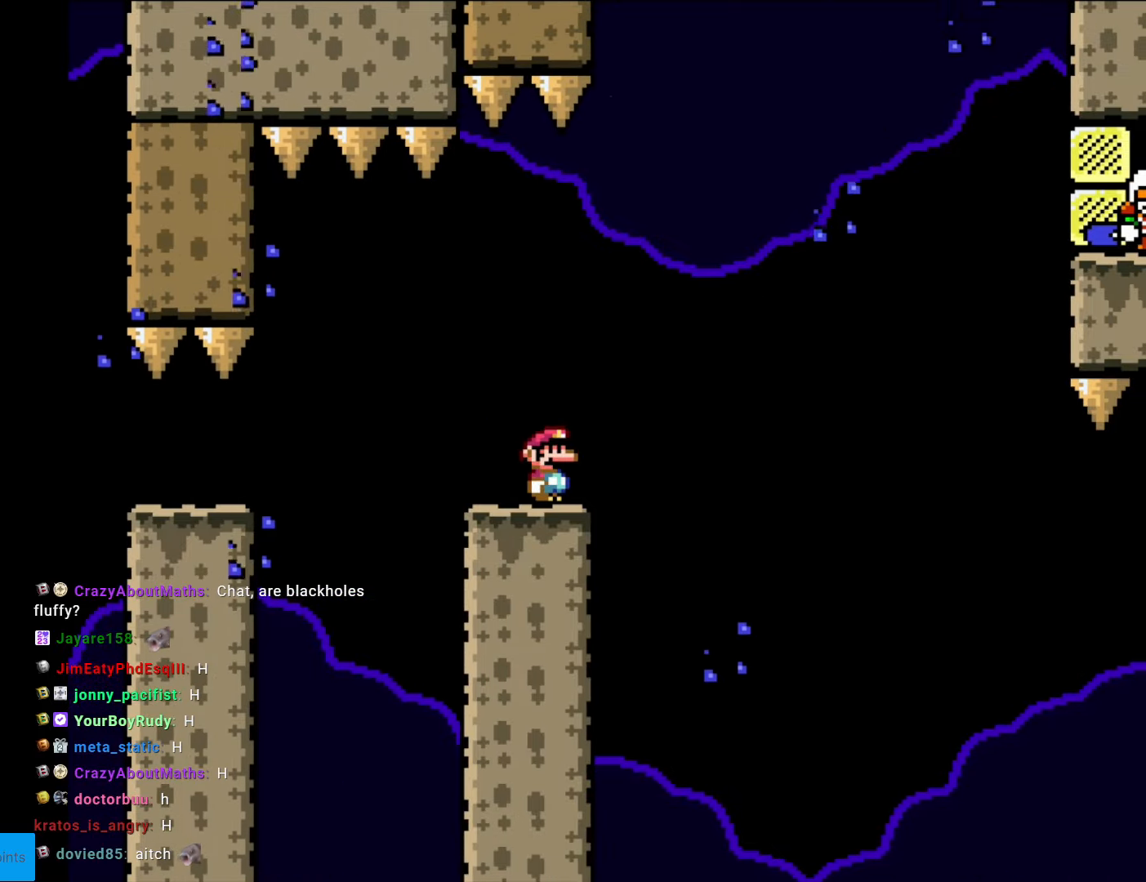
{"buttons": [], "events": [[122, "X", "up"]]}
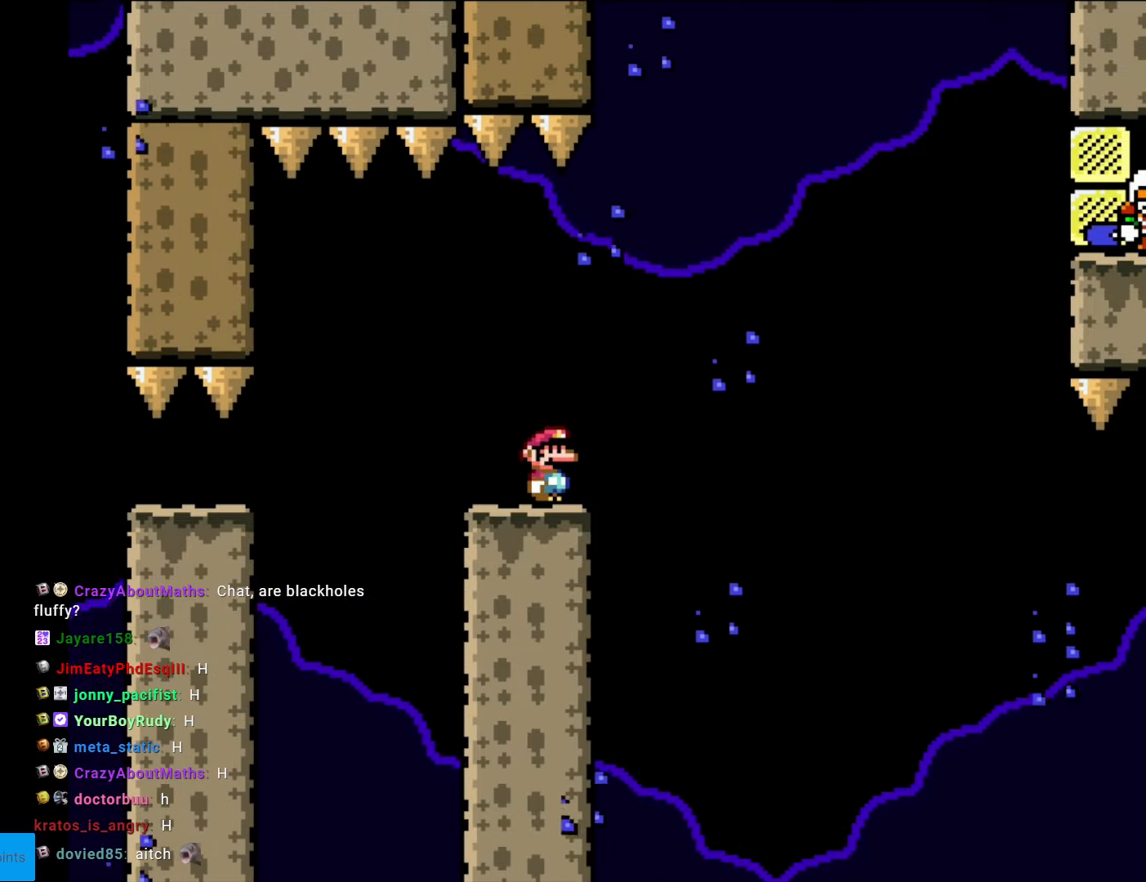
{"buttons": ["X"], "events": [[140, "X", "down"]]}
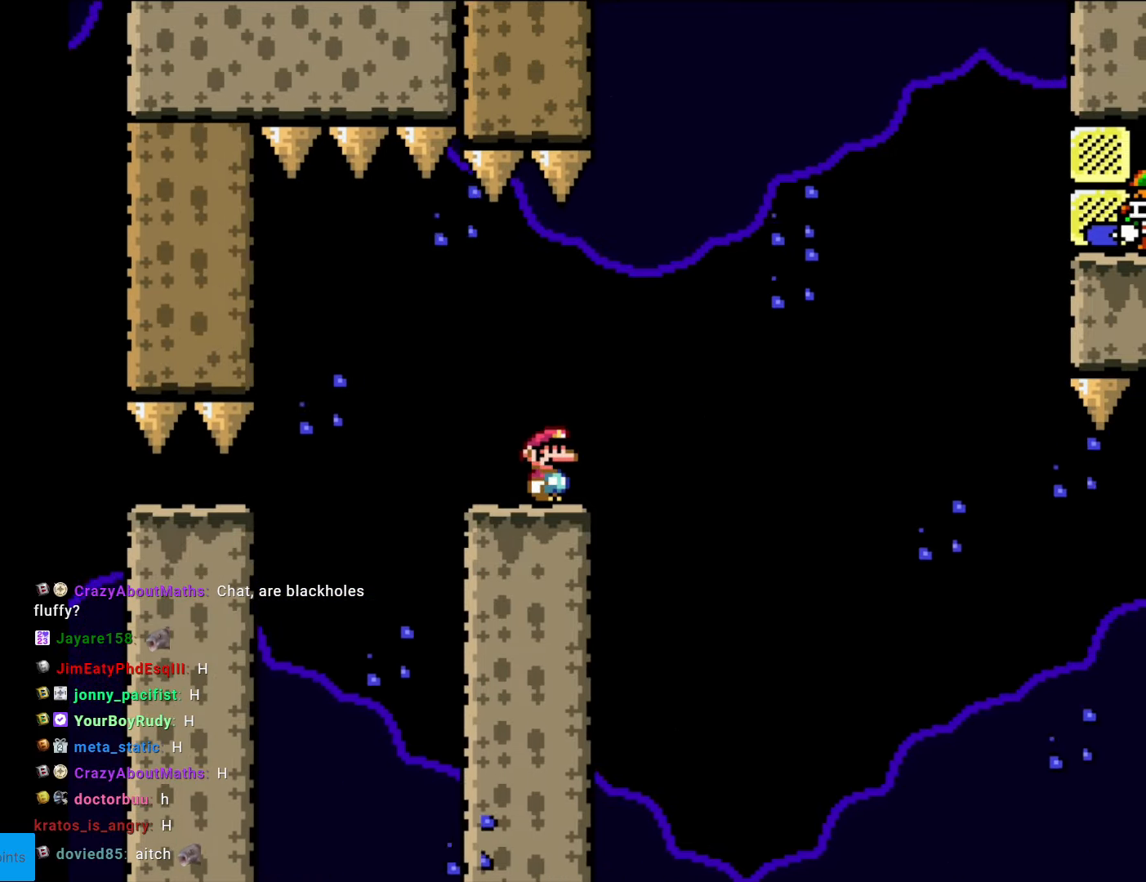
{"buttons": ["X"], "events": []}
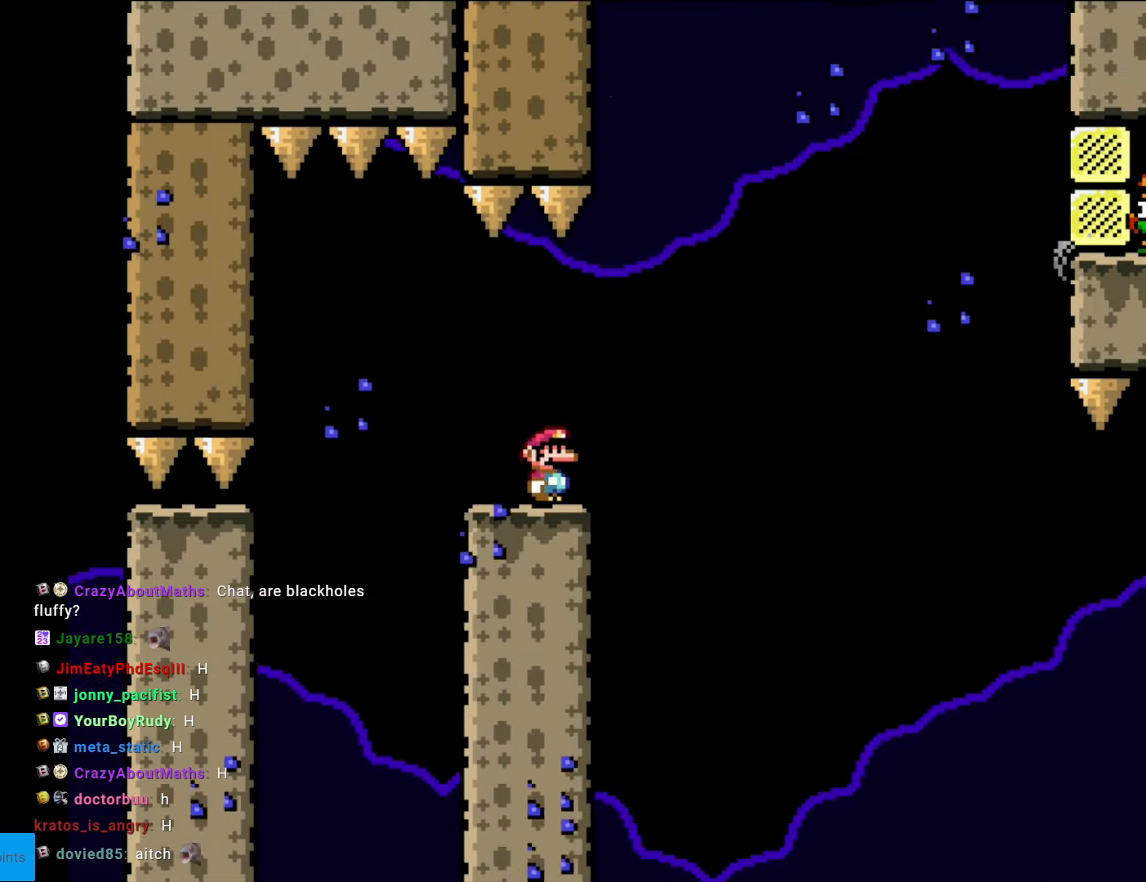
{"buttons": ["X"], "events": []}
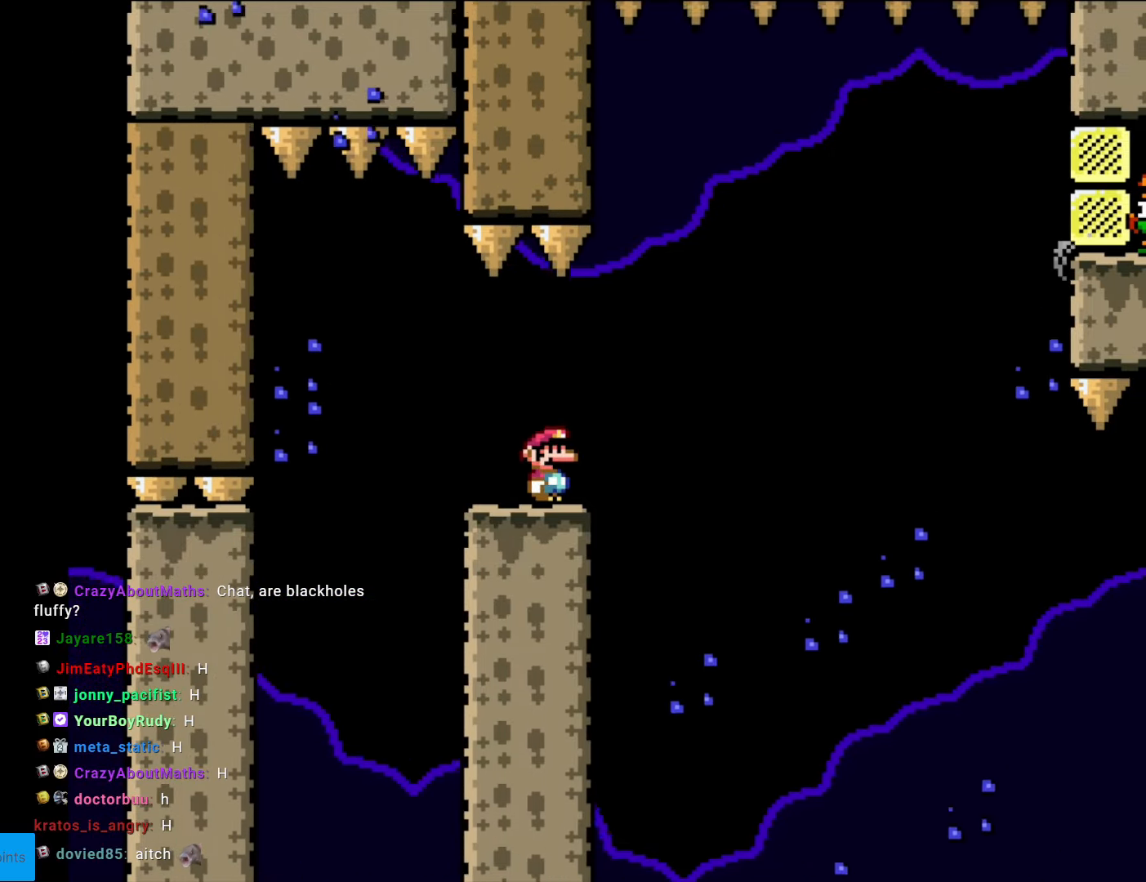
{"buttons": ["A", "X", "DPAD_RIGHT"], "events": [[157, "DPAD_RIGHT", "down"], [402, "A", "down"]]}
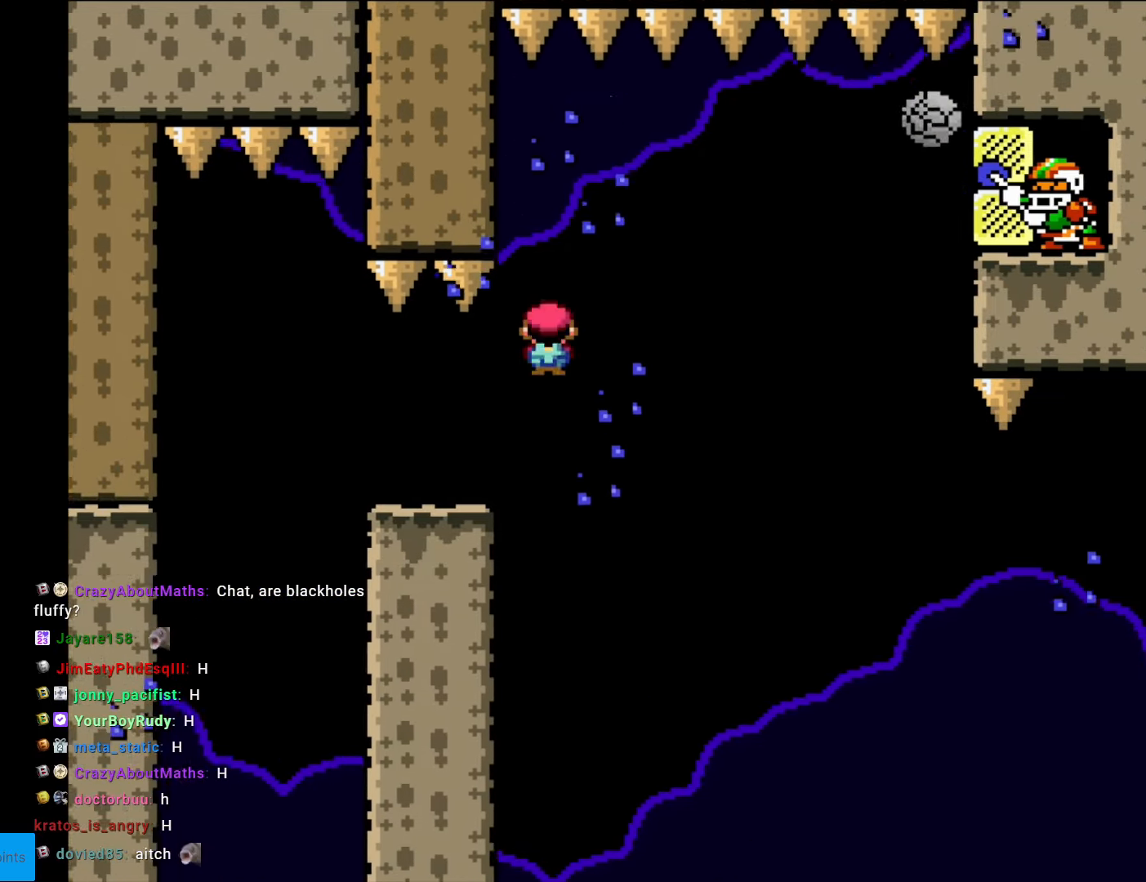
{"buttons": ["X"], "events": [[70, "DPAD_RIGHT", "up"], [123, "DPAD_LEFT", "down"], [245, "A", "up"], [245, "DPAD_LEFT", "up"], [280, "DPAD_RIGHT", "down"], [403, "DPAD_RIGHT", "up"]]}
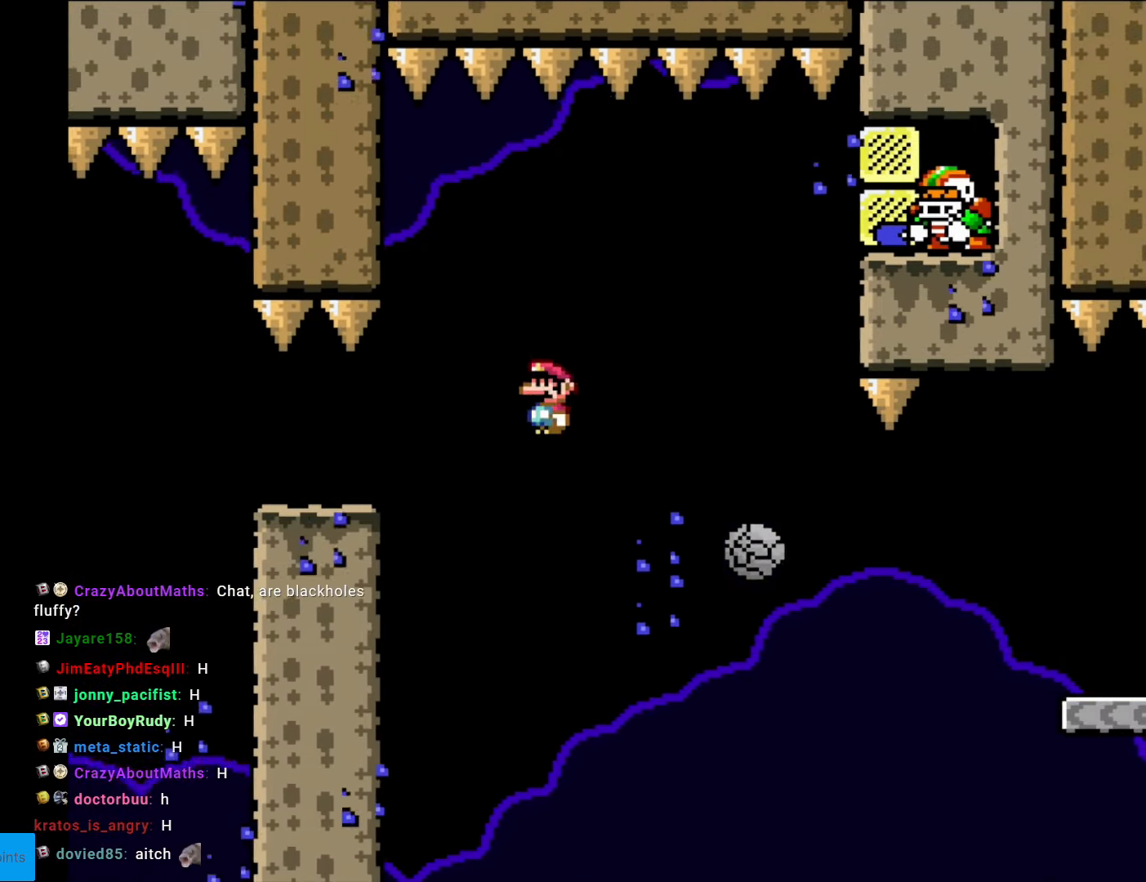
{"buttons": [], "events": [[262, "DPAD_RIGHT", "down"], [472, "DPAD_RIGHT", "up"], [472, "X", "up"]]}
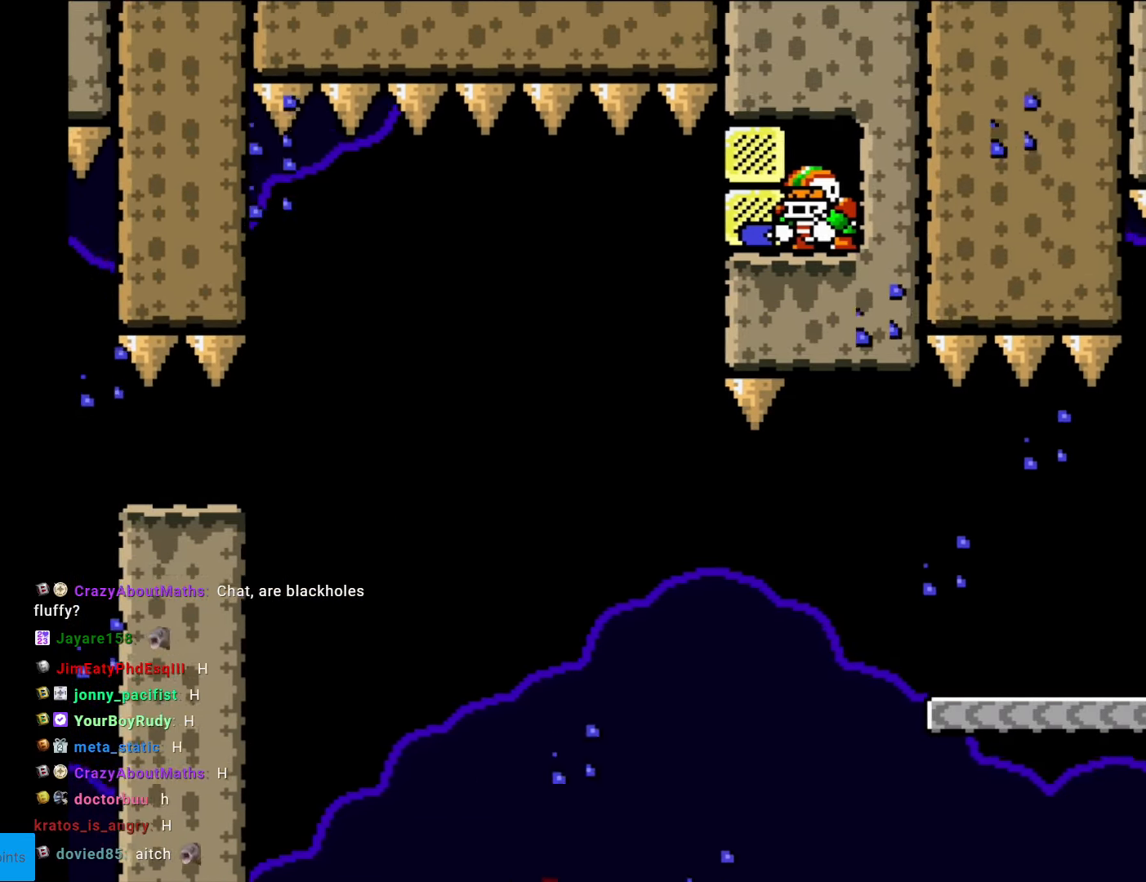
{"buttons": [], "events": []}
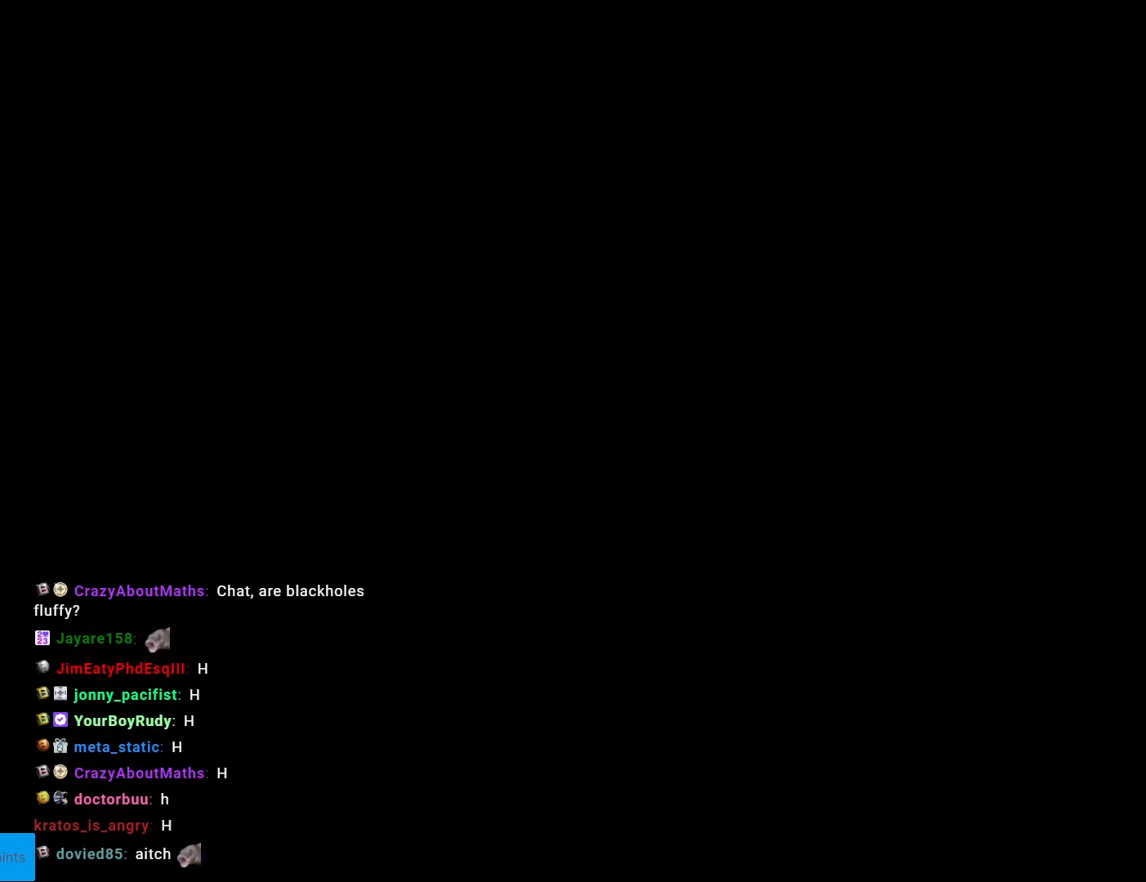
{"buttons": [], "events": []}
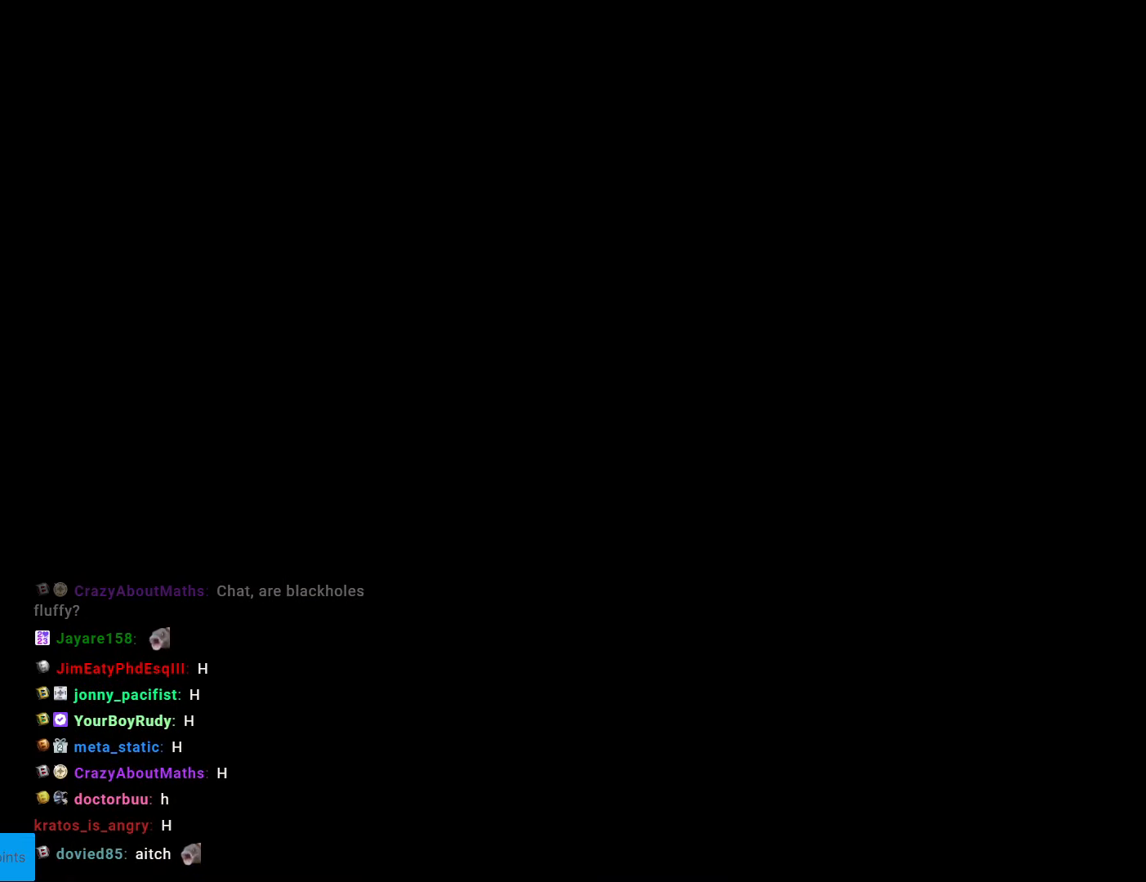
{"buttons": ["DPAD_RIGHT"], "events": [[489, "DPAD_RIGHT", "down"]]}
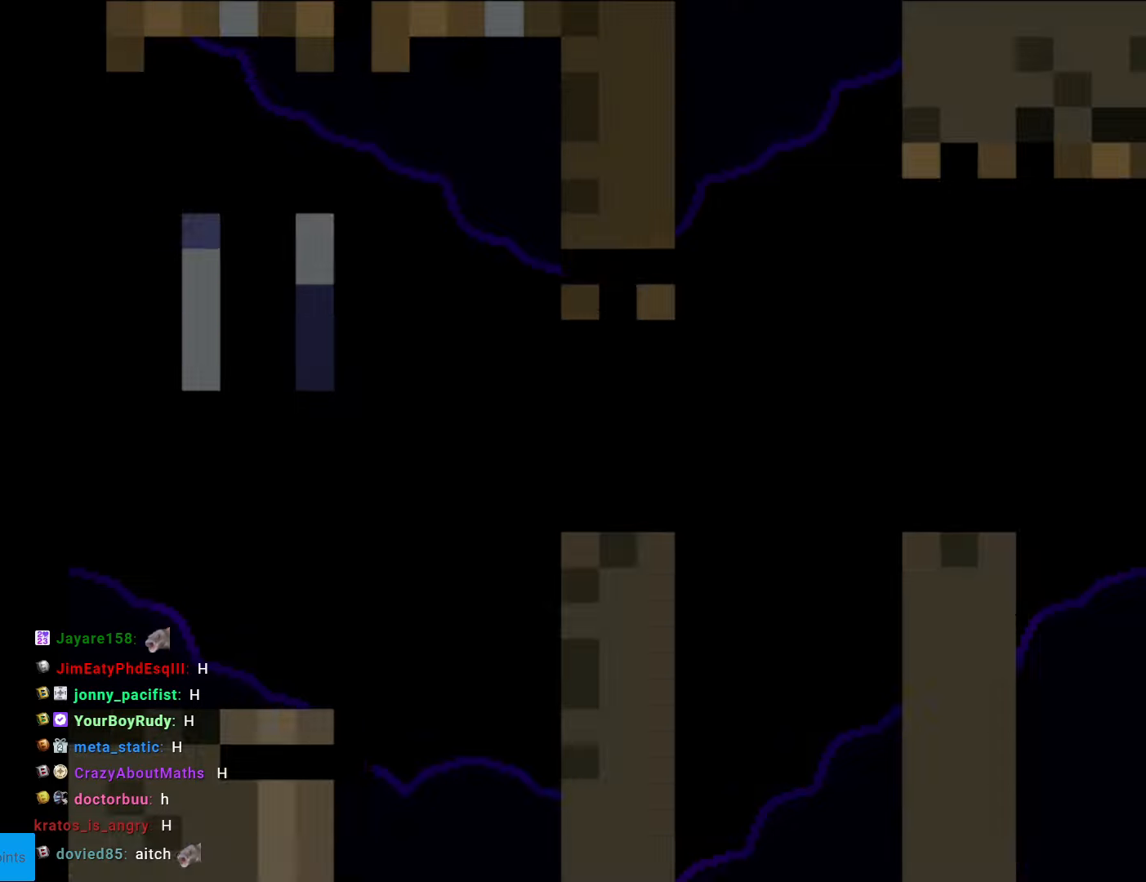
{"buttons": ["X", "DPAD_RIGHT"], "events": [[88, "X", "down"]]}
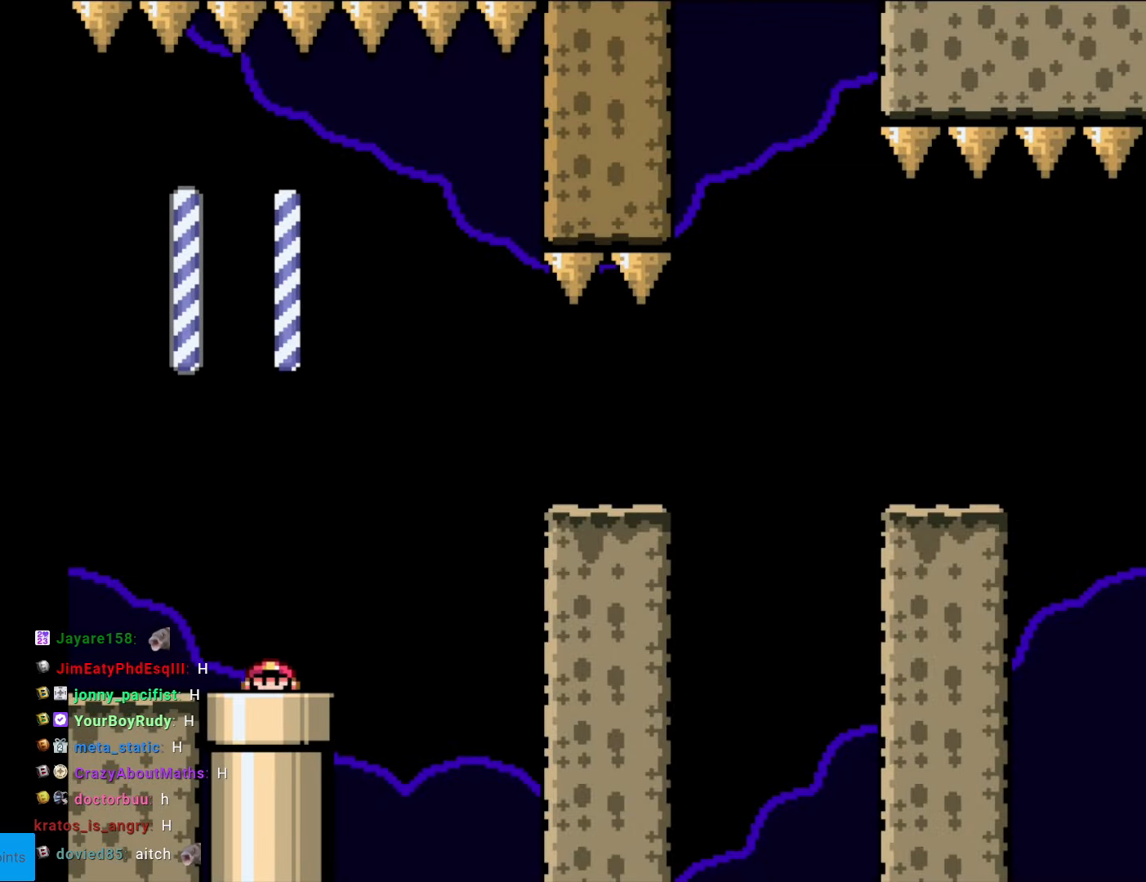
{"buttons": ["A", "X", "DPAD_RIGHT"], "events": [[455, "A", "down"]]}
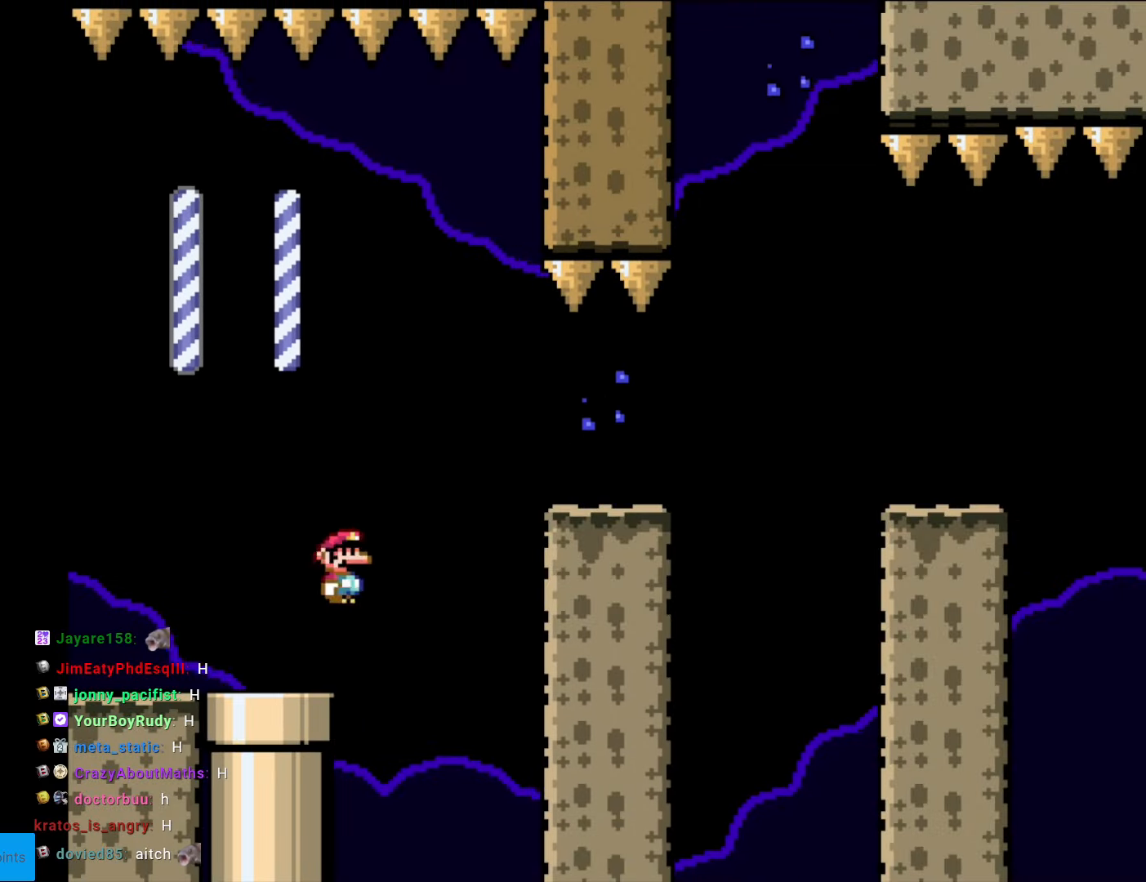
{"buttons": ["A", "X", "DPAD_RIGHT"], "events": []}
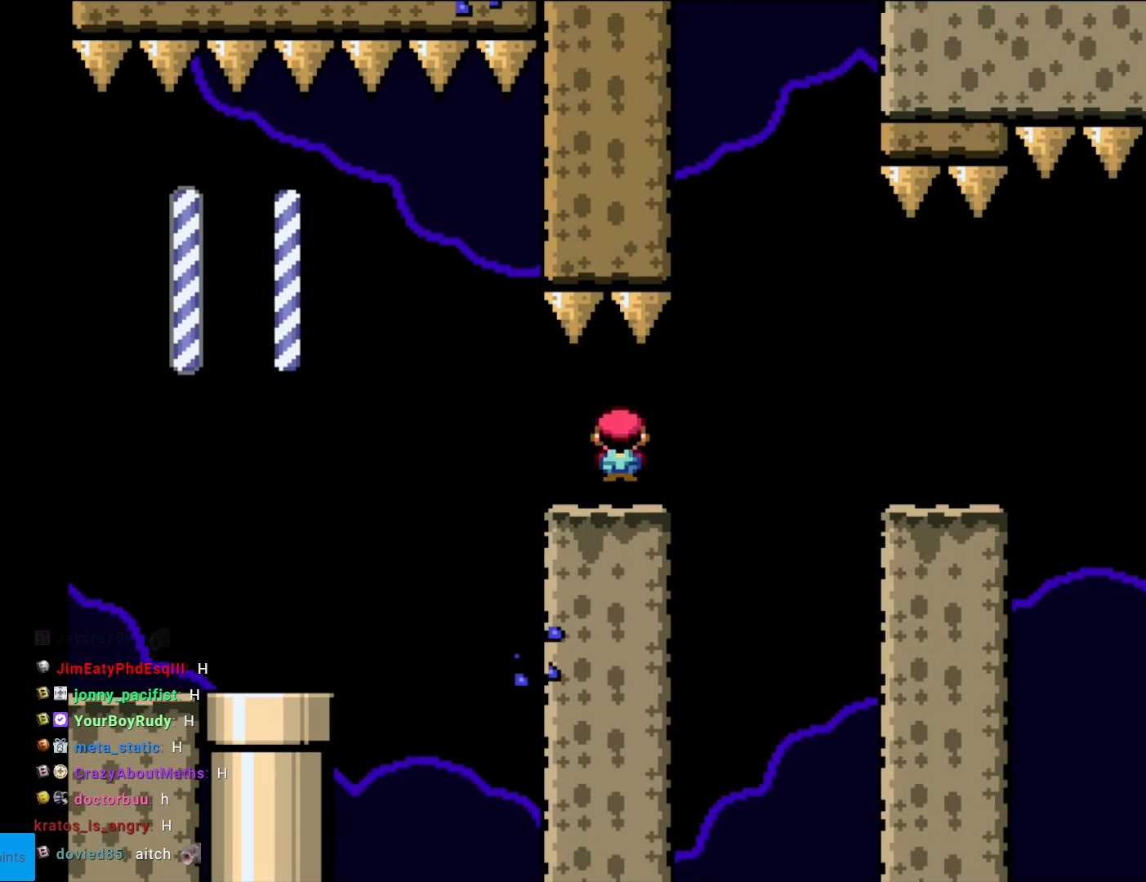
{"buttons": ["X", "DPAD_RIGHT"], "events": [[35, "A", "up"], [122, "A", "down"], [157, "A", "up"]]}
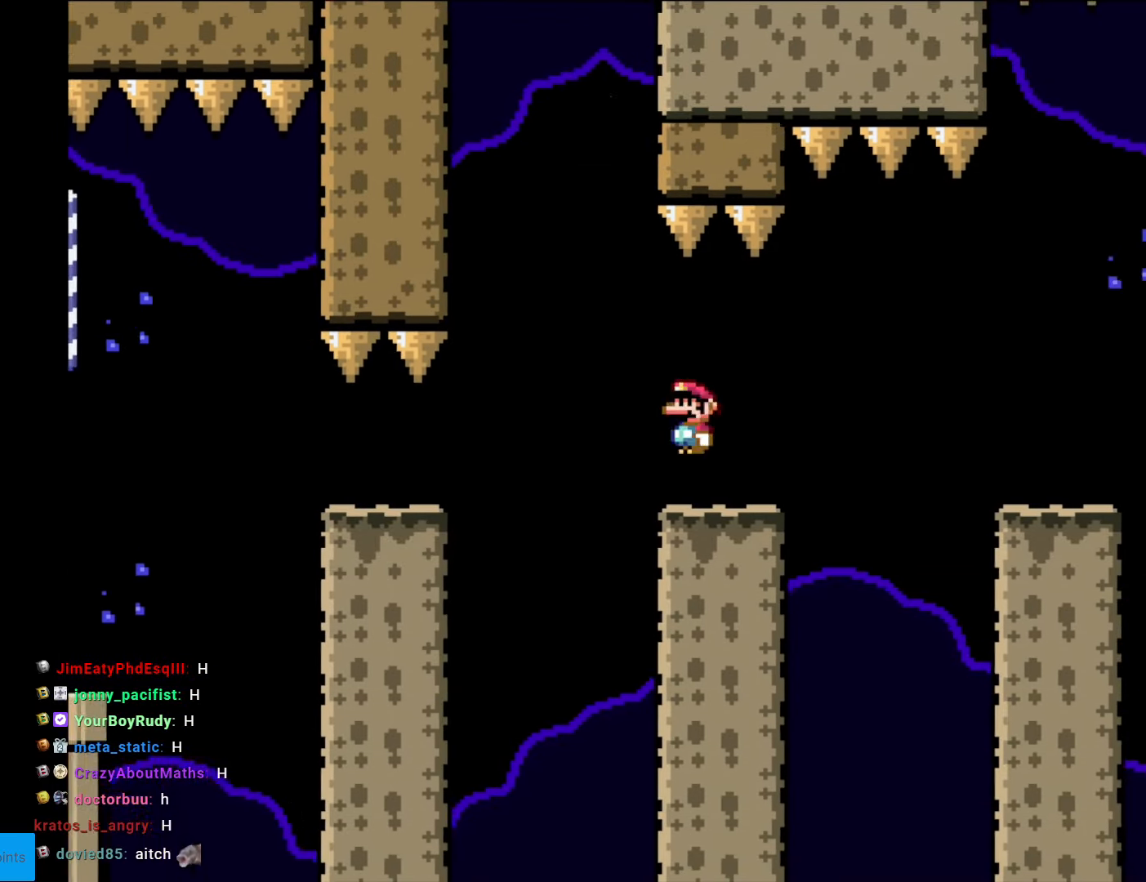
{"buttons": ["A", "X", "DPAD_RIGHT"], "events": [[157, "A", "down"], [210, "A", "up"], [350, "A", "down"]]}
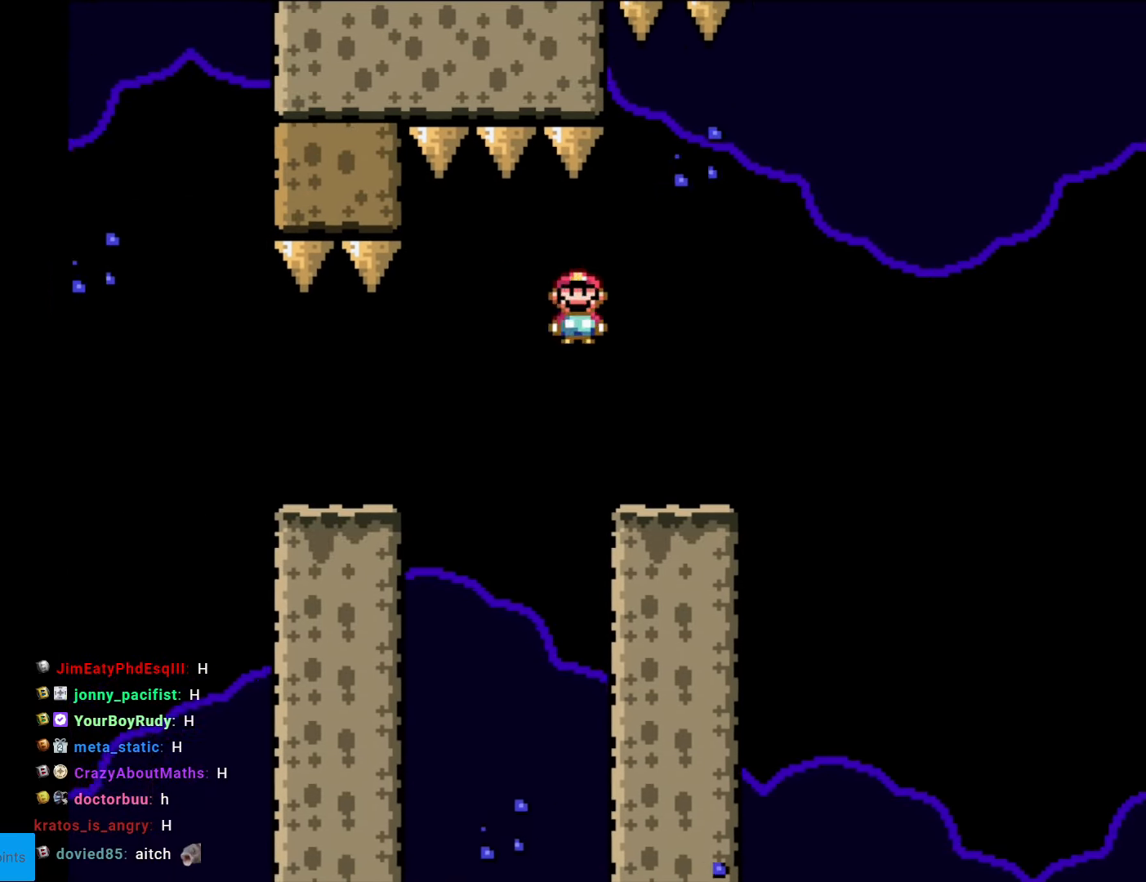
{"buttons": ["X"], "events": [[140, "A", "up"], [175, "DPAD_LEFT", "down"], [175, "DPAD_RIGHT", "up"], [315, "DPAD_LEFT", "up"]]}
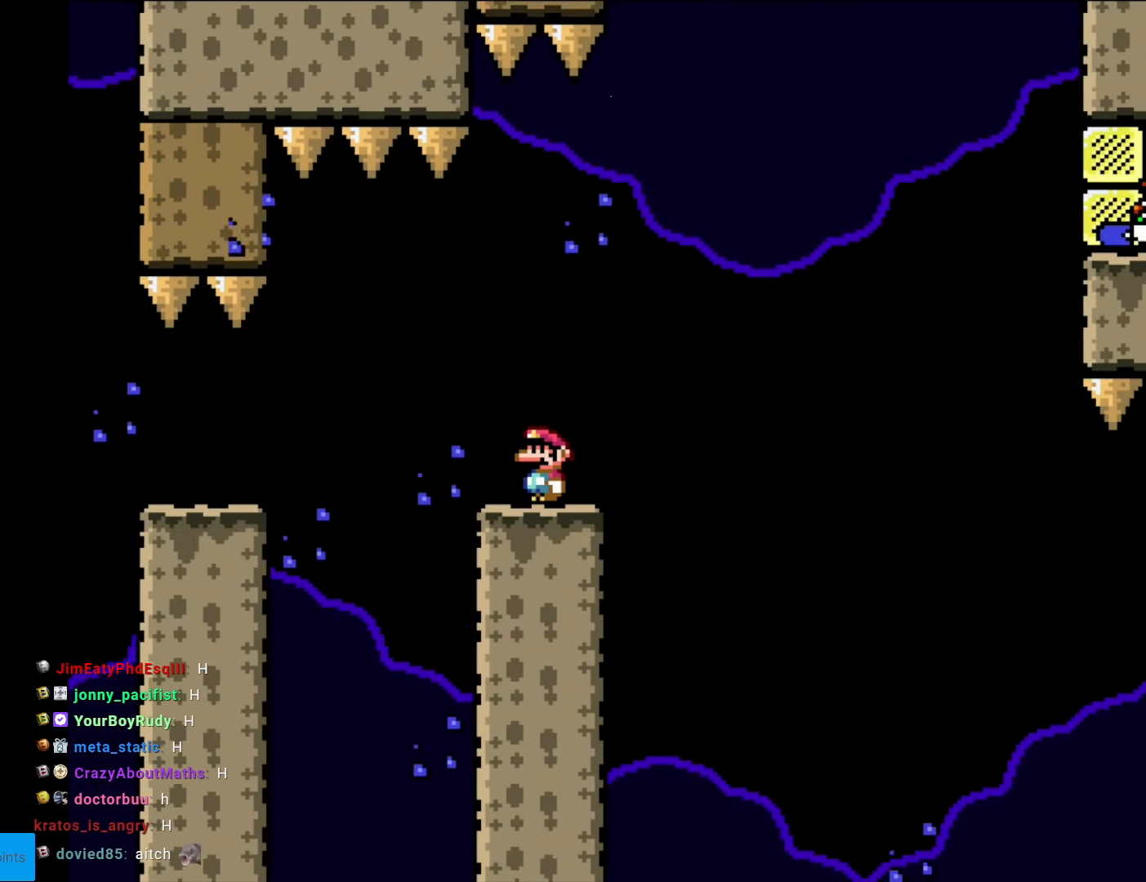
{"buttons": ["X"], "events": [[52, "DPAD_RIGHT", "down"], [175, "DPAD_RIGHT", "up"]]}